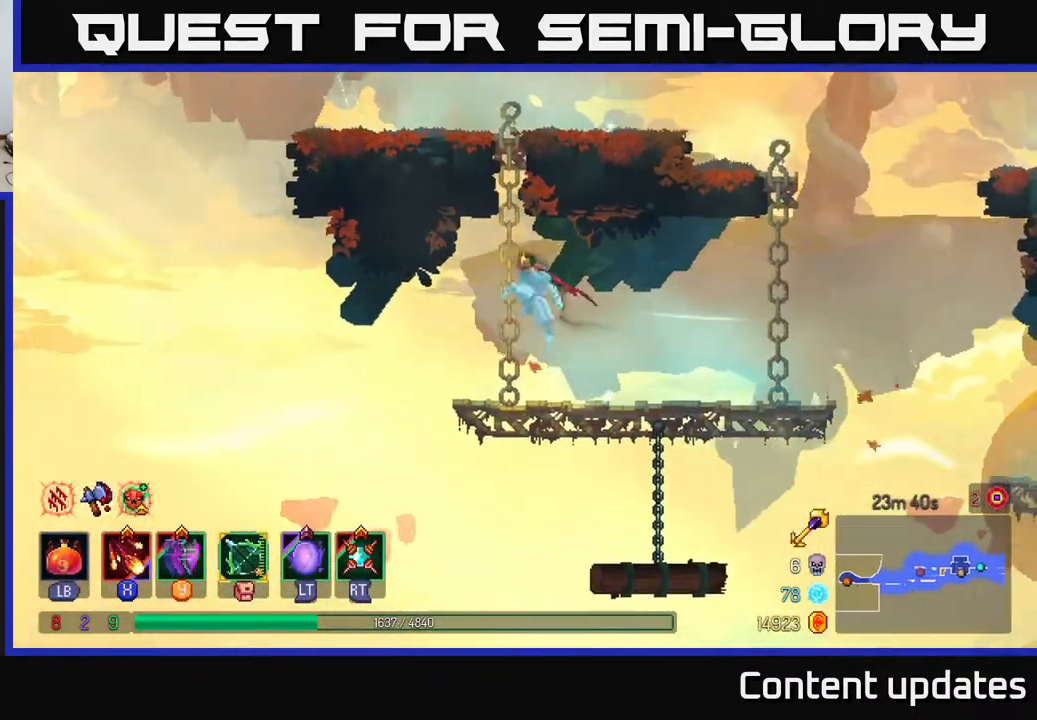
Gameplay with a controller (Xbox layout); each line is a JSON object with the inputs held at the frame after it. "events" lists button and stick changes between this image and that frame as [ms after this image, input, new state], when the widget could be followed in between.
{"buttons": [], "left_stick": "up", "right_stick": "center", "events": [[67, "A", "up"], [100, "left_stick", "up"]]}
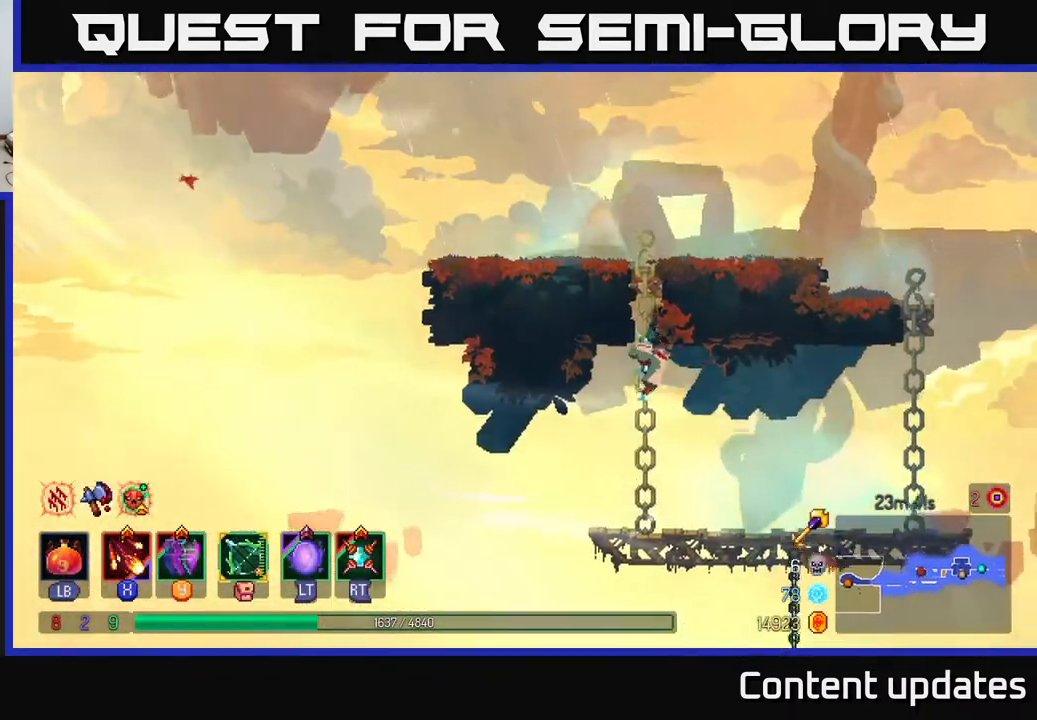
{"buttons": [], "left_stick": "up-left", "right_stick": "down-left", "events": [[217, "left_stick", "up-left"], [233, "A", "down"], [317, "A", "up"], [383, "right_stick", "down"], [433, "right_stick", "down-left"]]}
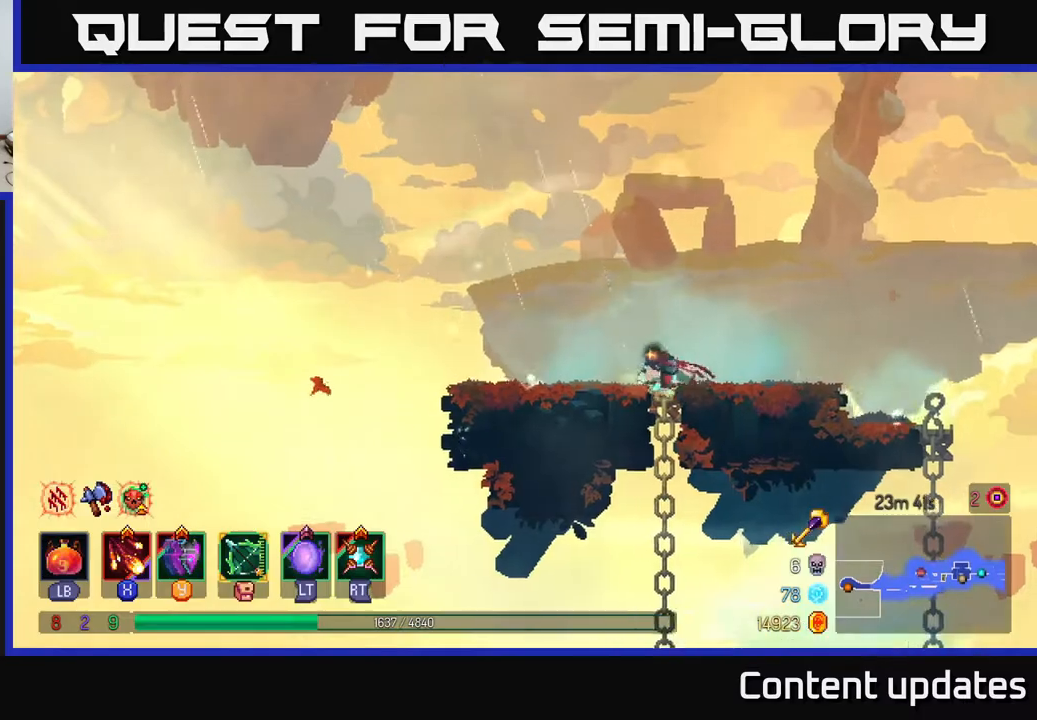
{"buttons": ["SELECT"], "left_stick": "center", "right_stick": "center", "events": [[150, "left_stick", "center"], [333, "SELECT", "down"], [350, "right_stick", "center"]]}
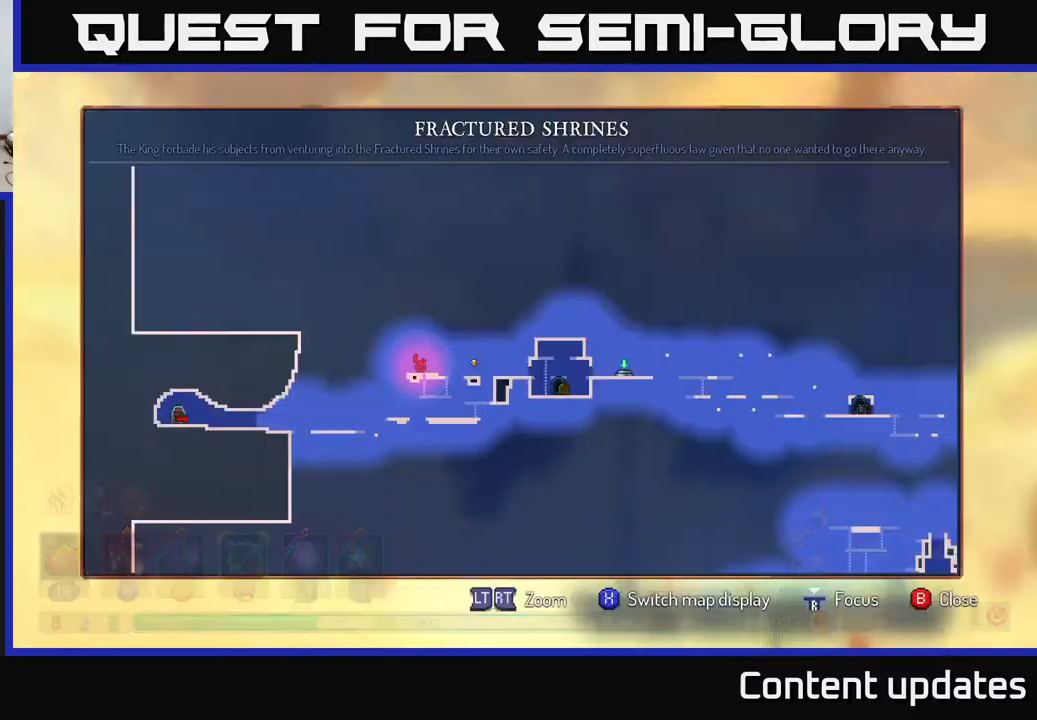
{"buttons": [], "left_stick": "center", "right_stick": "center", "events": [[33, "SELECT", "up"]]}
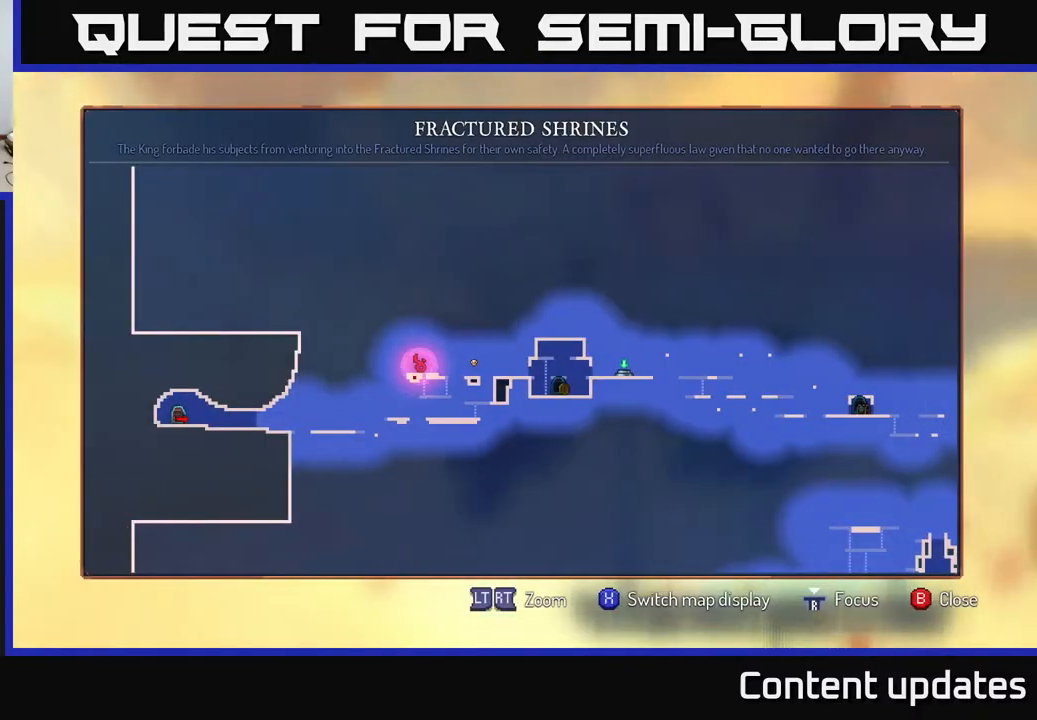
{"buttons": [], "left_stick": "center", "right_stick": "center", "events": []}
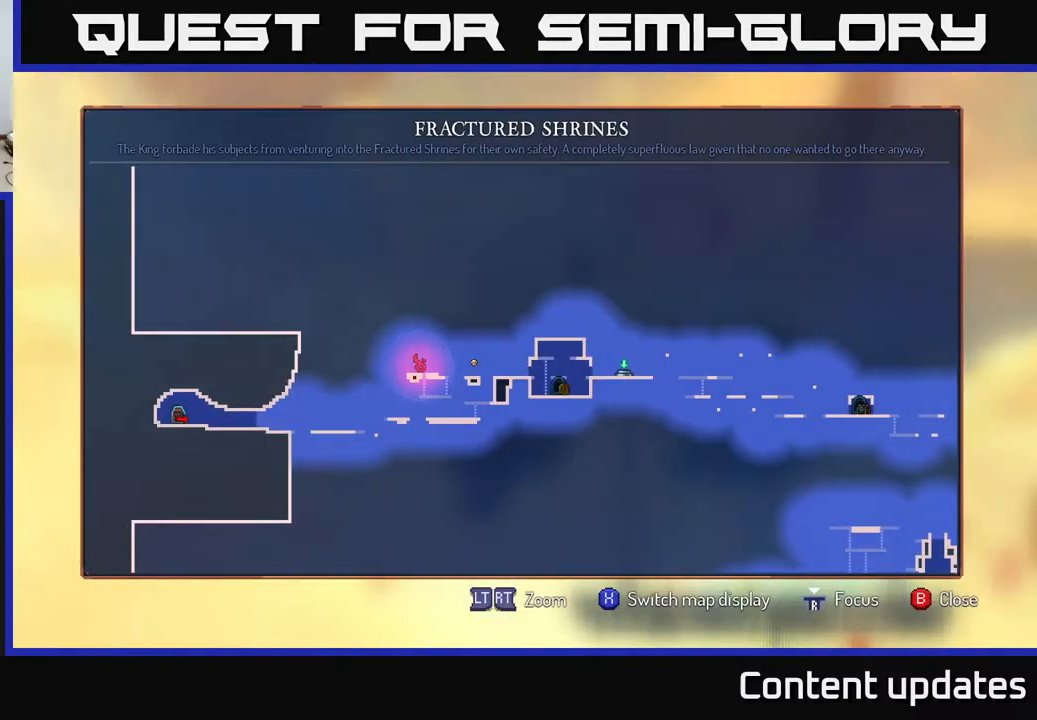
{"buttons": [], "left_stick": "center", "right_stick": "center", "events": []}
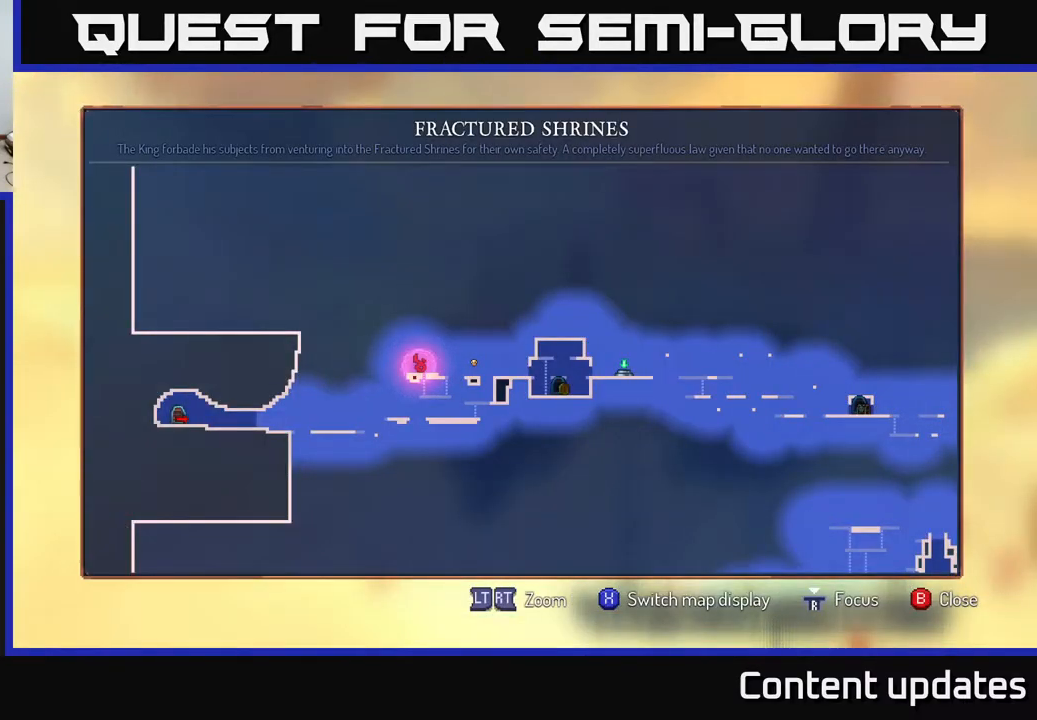
{"buttons": [], "left_stick": "center", "right_stick": "center", "events": [[283, "SELECT", "down"], [417, "SELECT", "up"]]}
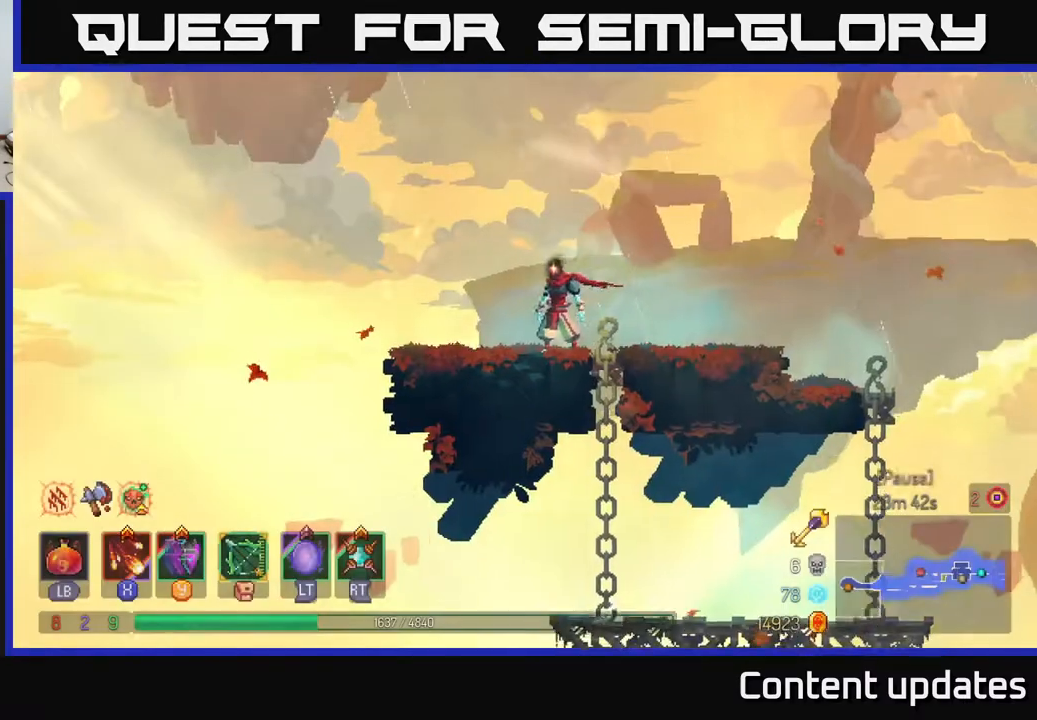
{"buttons": [], "left_stick": "right", "right_stick": "center", "events": [[50, "left_stick", "right"]]}
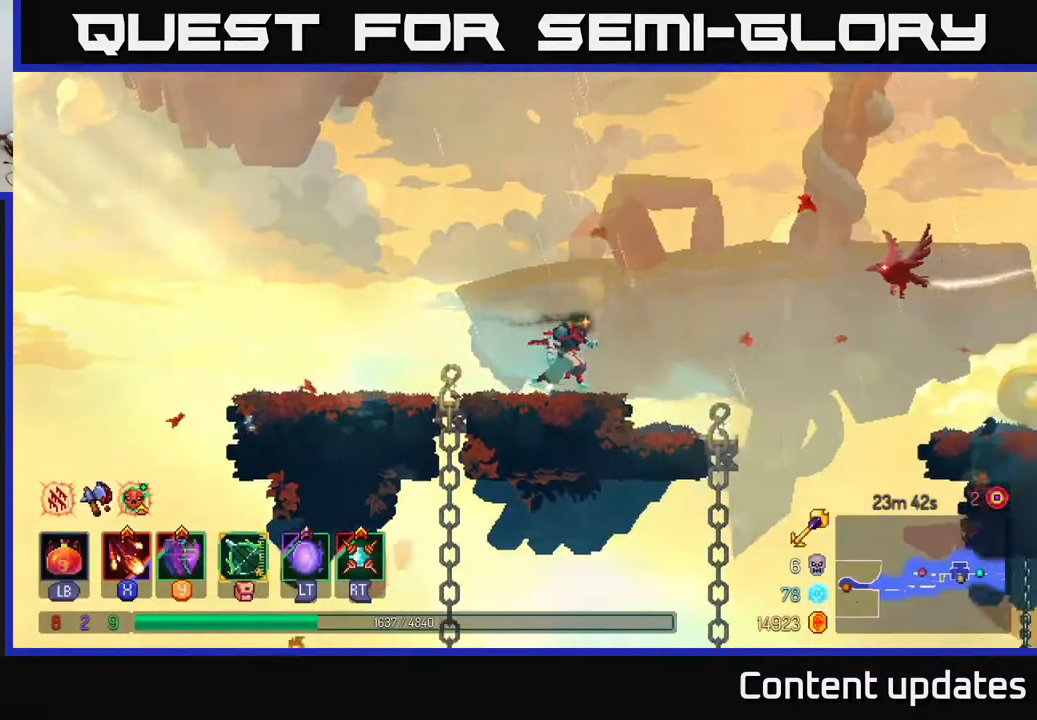
{"buttons": [], "left_stick": "center", "right_stick": "center", "events": [[167, "A", "down"], [233, "left_stick", "center"], [250, "A", "up"], [250, "X", "down"], [350, "X", "up"]]}
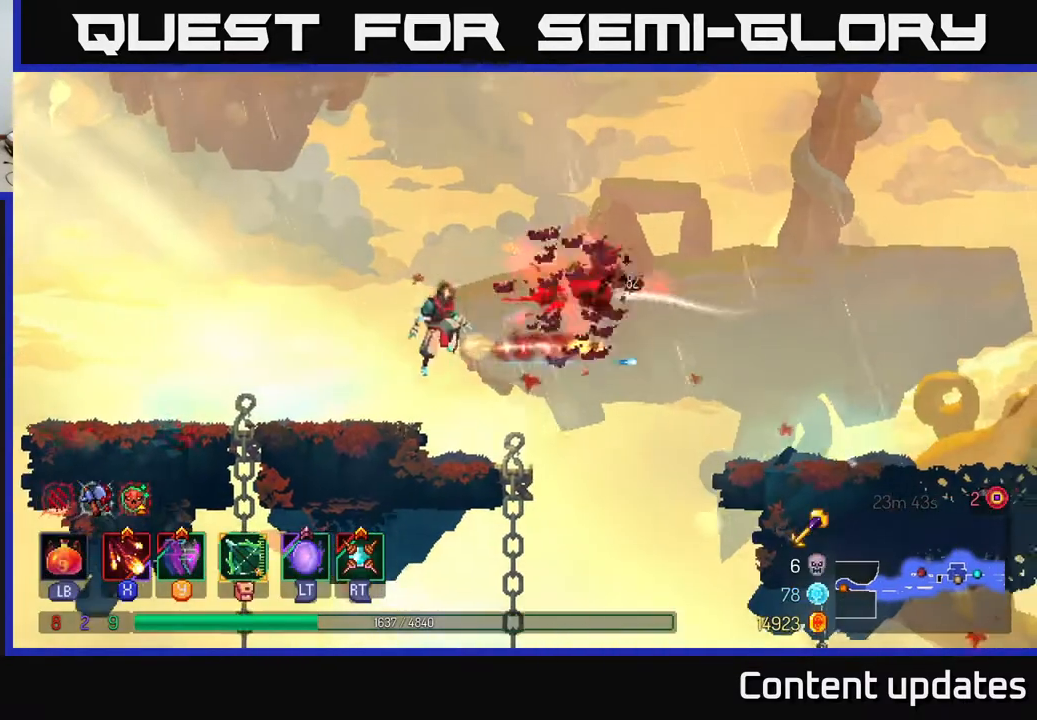
{"buttons": ["A"], "left_stick": "right", "right_stick": "center", "events": [[233, "left_stick", "right"], [500, "A", "down"]]}
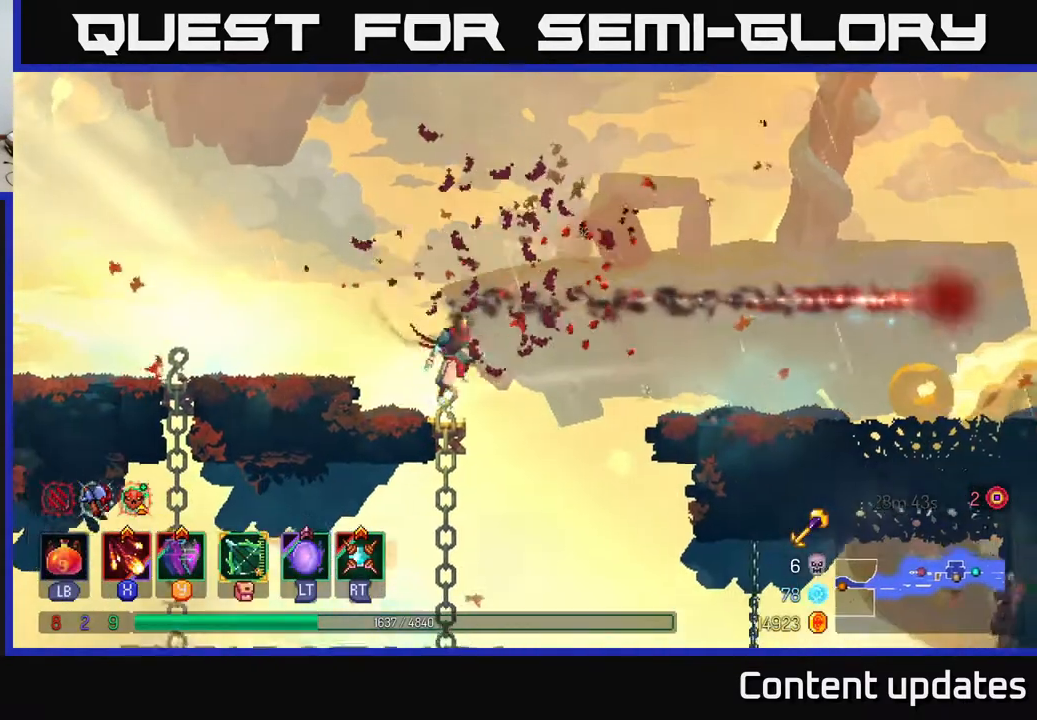
{"buttons": [], "left_stick": "right", "right_stick": "center", "events": [[133, "A", "up"], [233, "A", "down"], [317, "A", "up"]]}
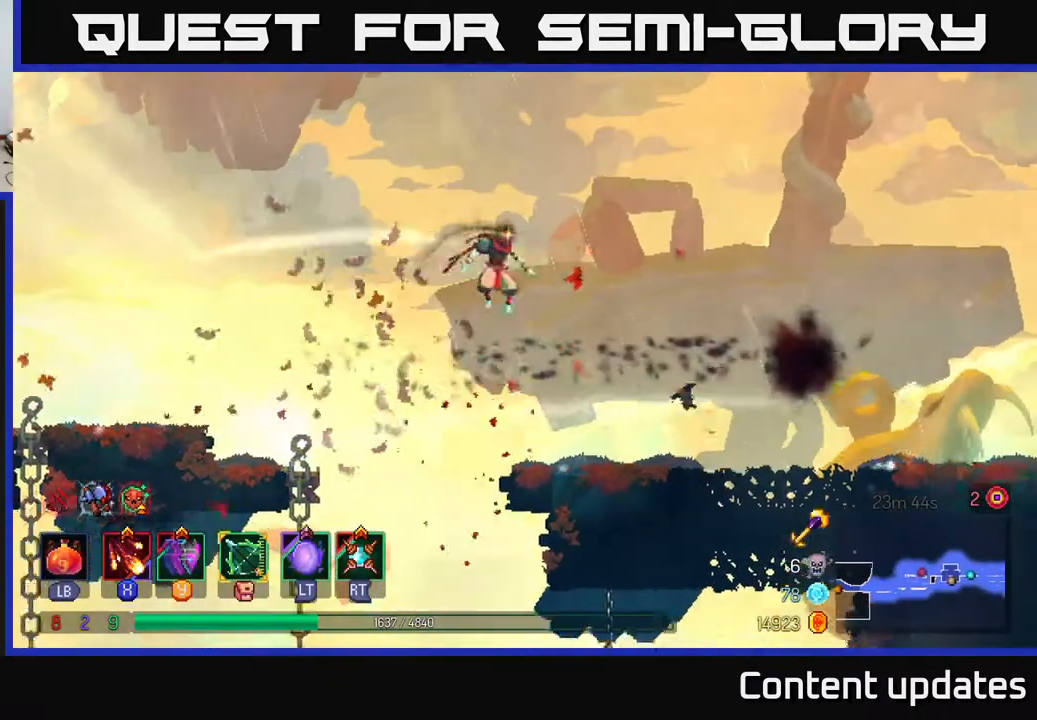
{"buttons": ["A"], "left_stick": "right", "right_stick": "center", "events": [[33, "B", "down"], [150, "B", "up"], [433, "A", "down"]]}
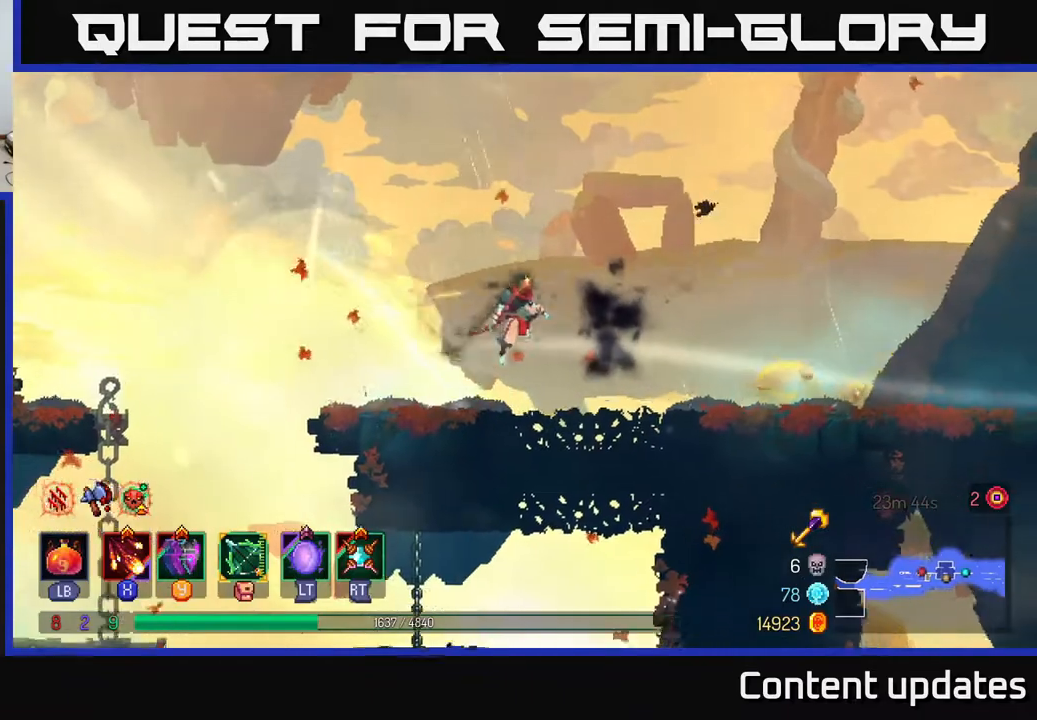
{"buttons": [], "left_stick": "right", "right_stick": "center", "events": [[100, "A", "up"], [333, "B", "down"], [483, "B", "up"]]}
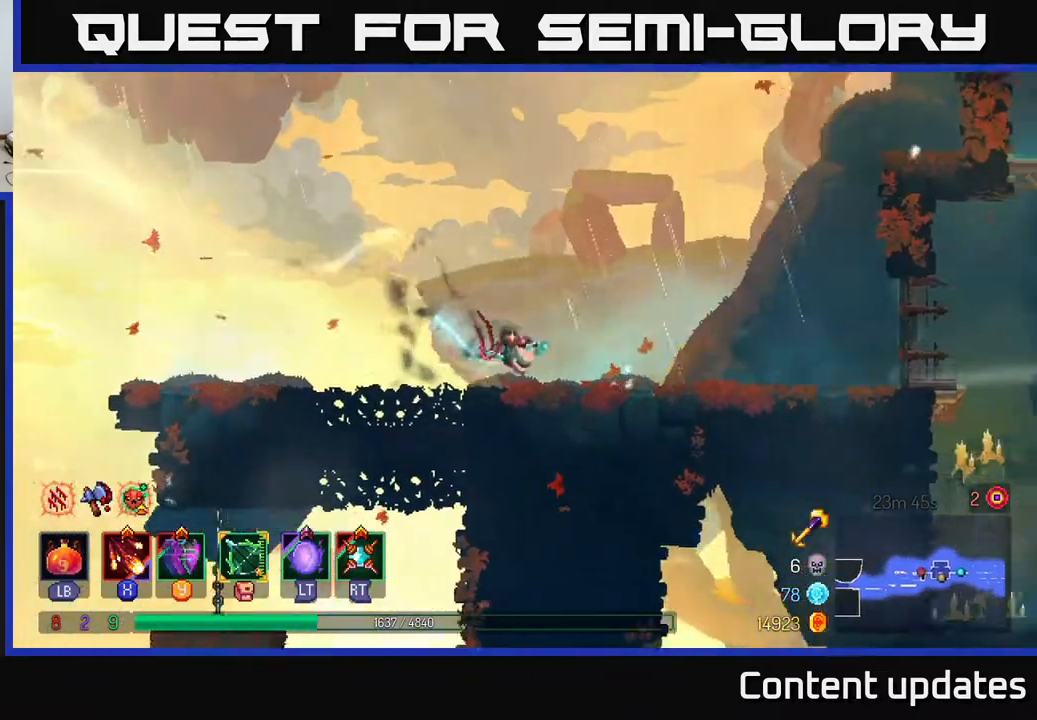
{"buttons": [], "left_stick": "right", "right_stick": "center", "events": []}
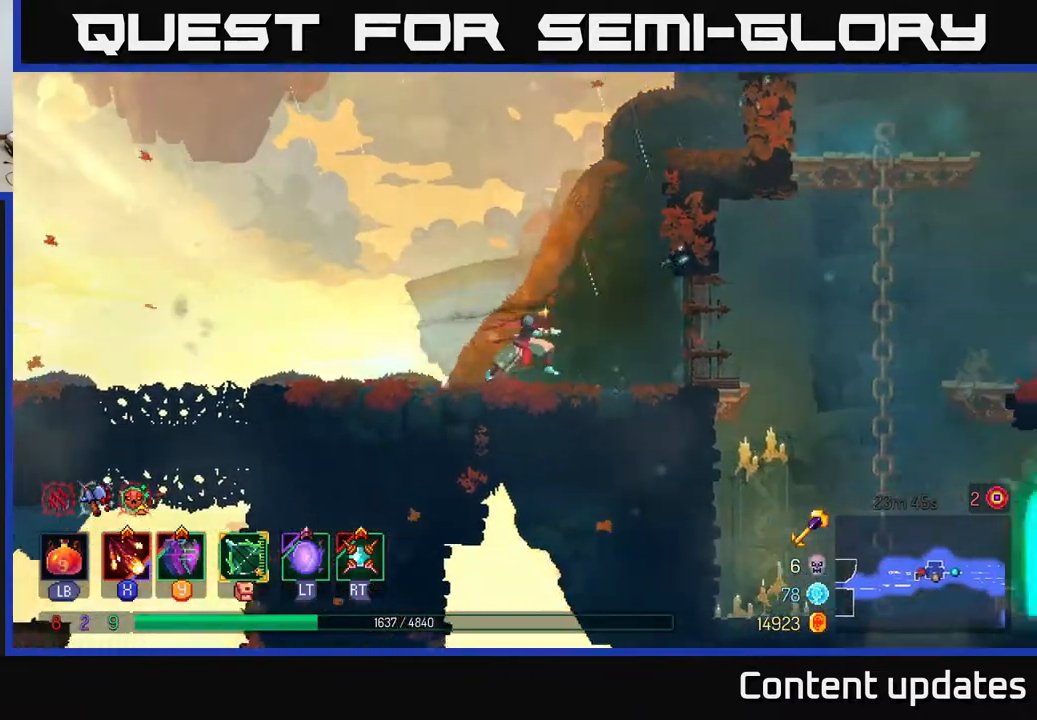
{"buttons": ["B"], "left_stick": "right", "right_stick": "center", "events": [[367, "B", "down"]]}
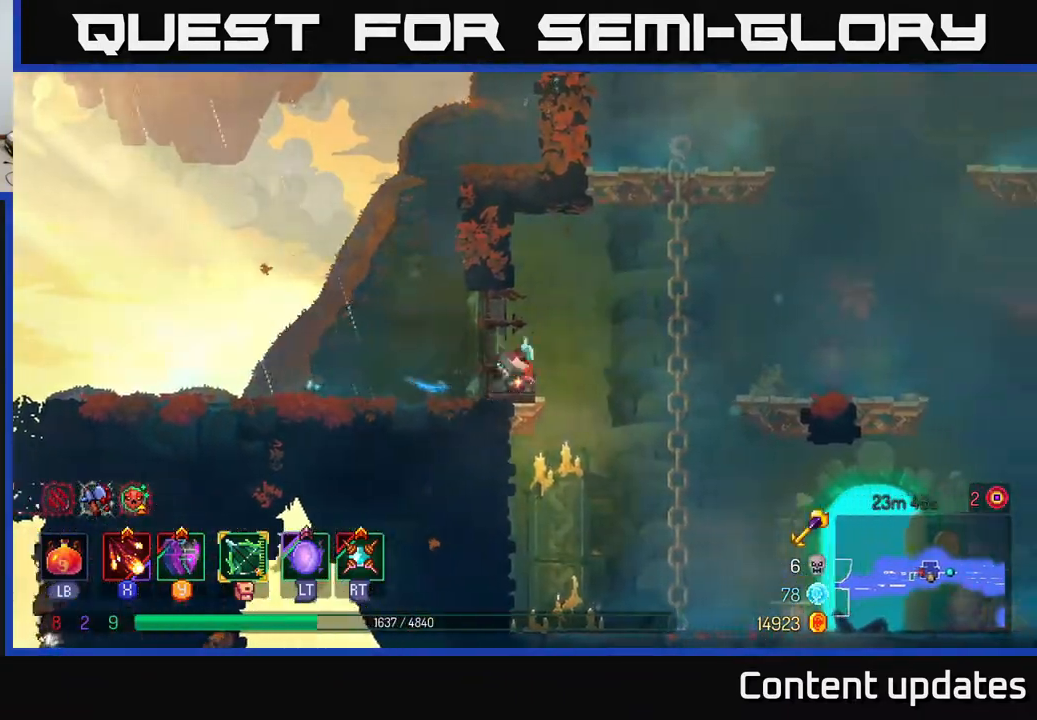
{"buttons": [], "left_stick": "right", "right_stick": "center", "events": [[67, "B", "up"]]}
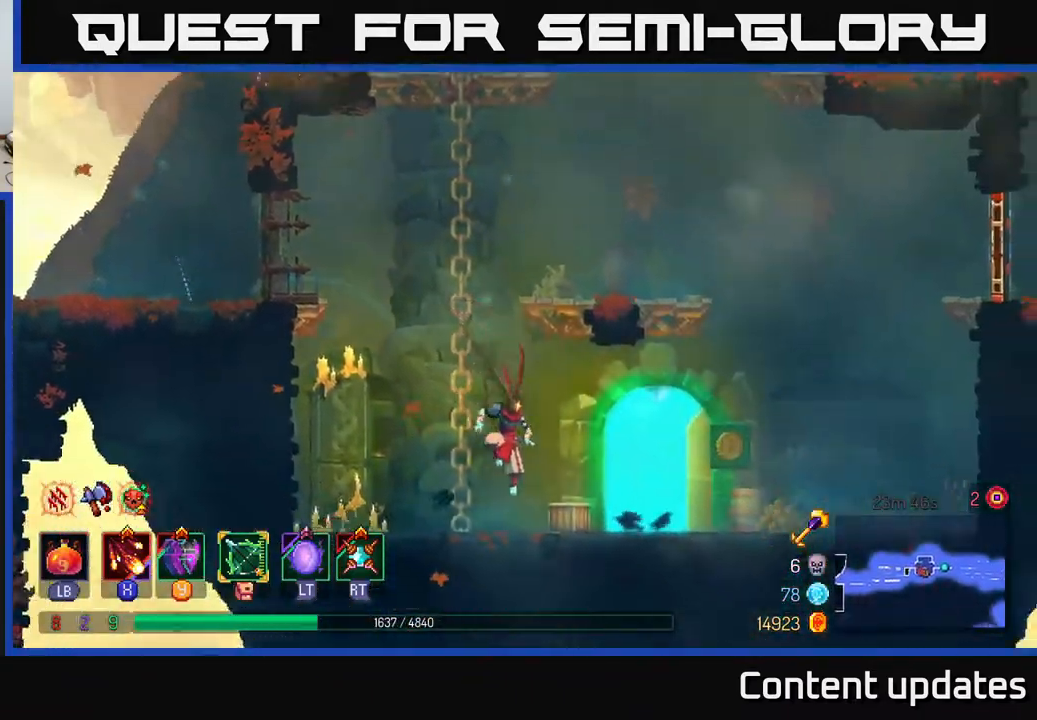
{"buttons": [], "left_stick": "right", "right_stick": "center", "events": []}
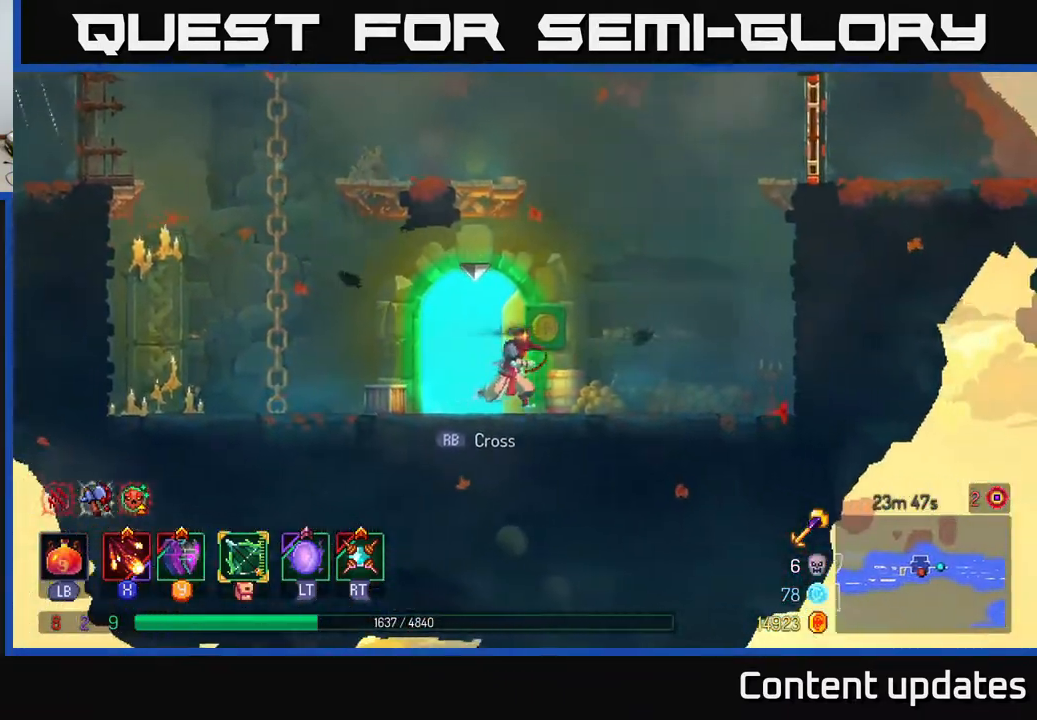
{"buttons": [], "left_stick": "right", "right_stick": "center", "events": [[317, "A", "down"], [450, "A", "up"]]}
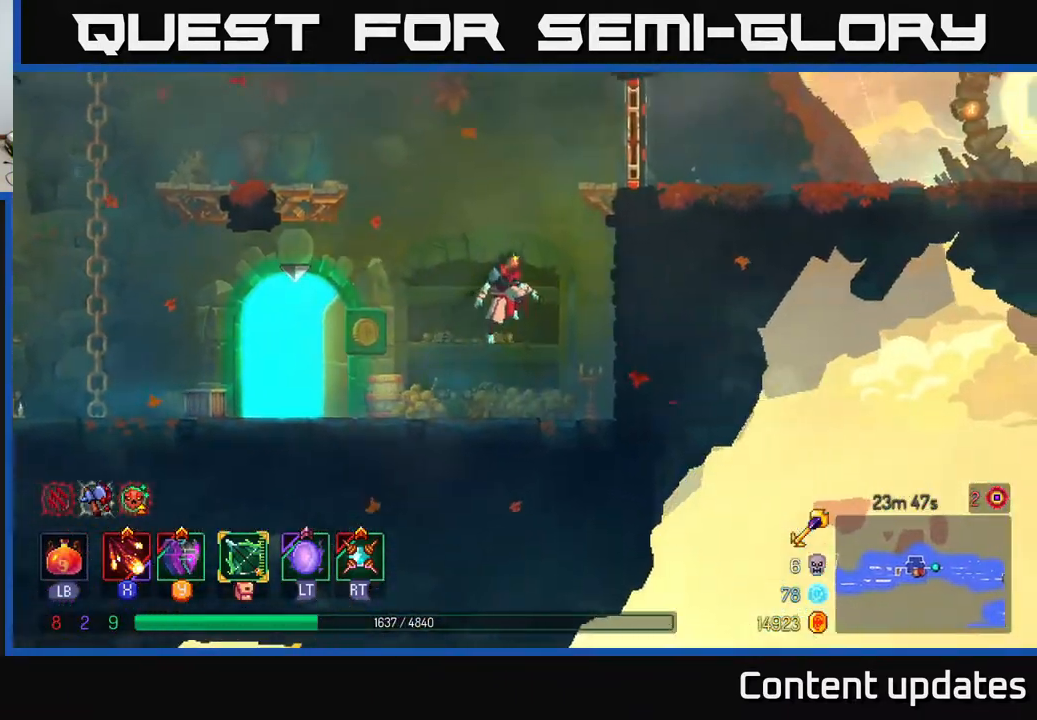
{"buttons": ["B"], "left_stick": "right", "right_stick": "center", "events": [[33, "A", "down"], [250, "A", "up"], [417, "B", "down"]]}
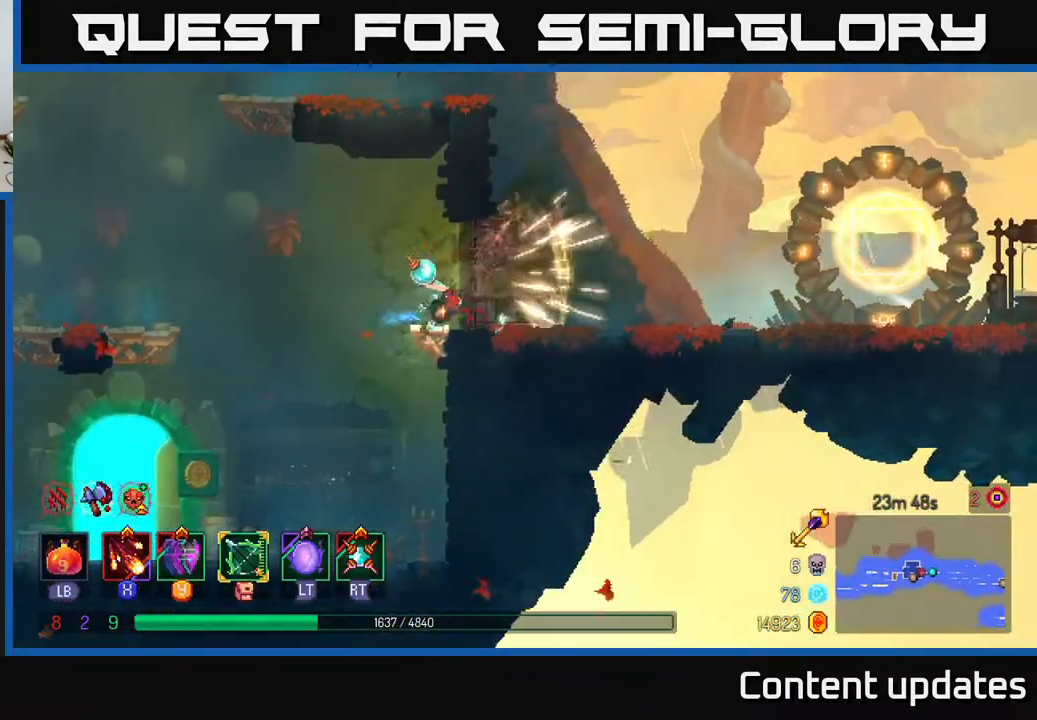
{"buttons": [], "left_stick": "right", "right_stick": "center", "events": [[50, "B", "up"], [117, "B", "down"], [267, "B", "up"]]}
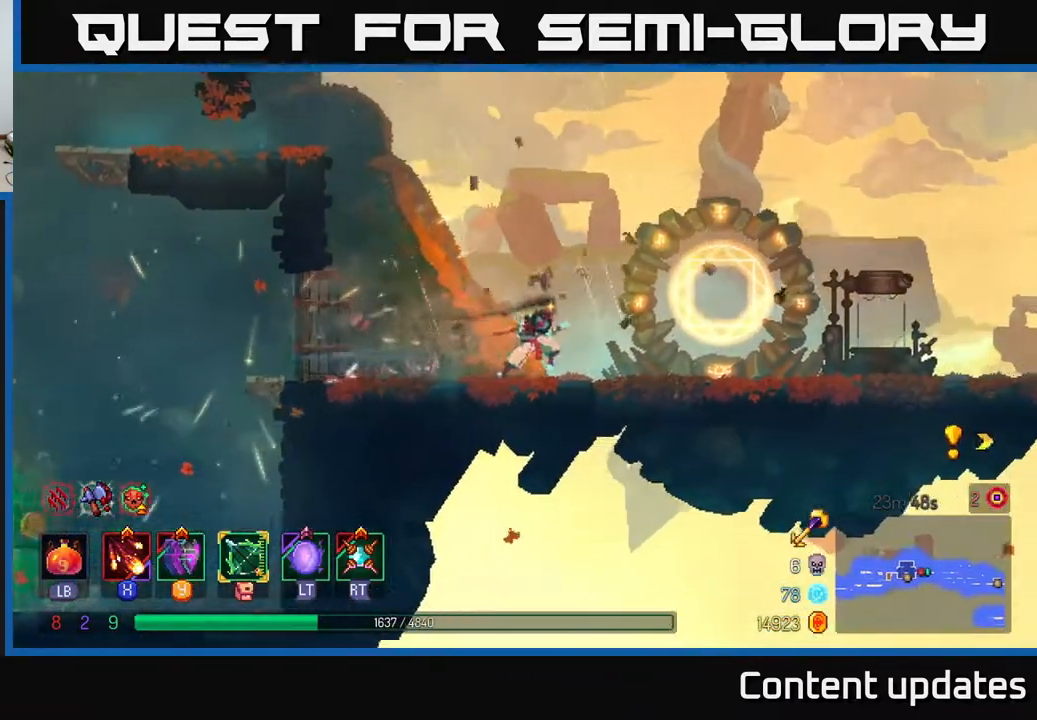
{"buttons": [], "left_stick": "center", "right_stick": "center", "events": [[317, "R1", "down"], [367, "left_stick", "center"], [433, "R1", "up"]]}
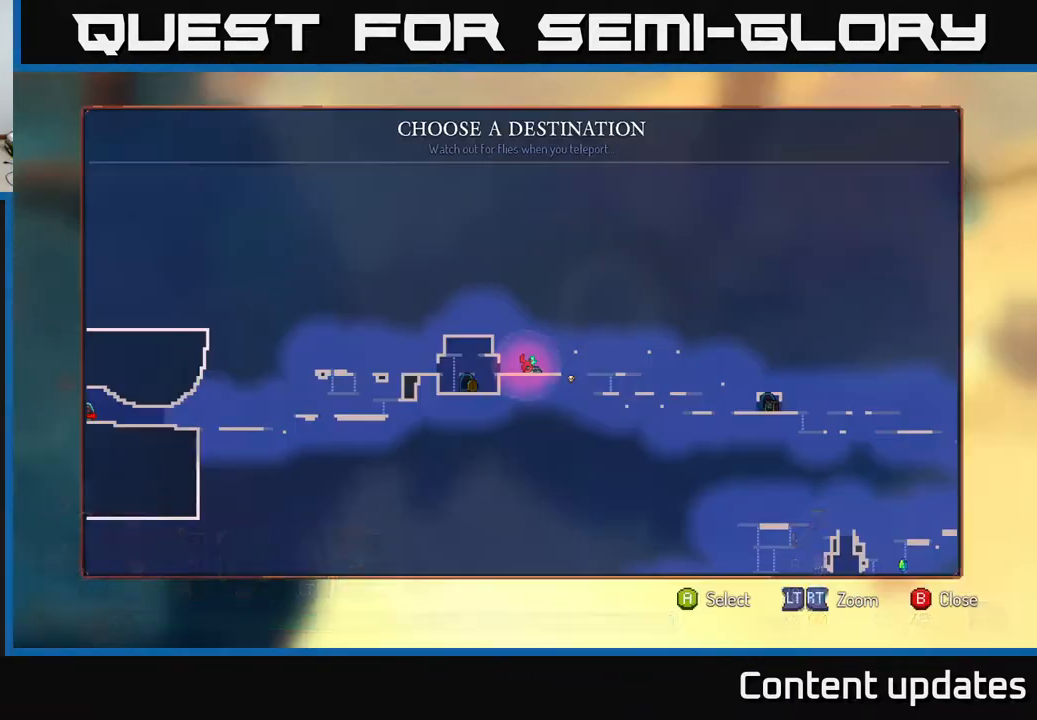
{"buttons": [], "left_stick": "center", "right_stick": "center", "events": [[17, "left_stick", "right"], [167, "left_stick", "center"], [250, "left_stick", "right"], [400, "left_stick", "center"]]}
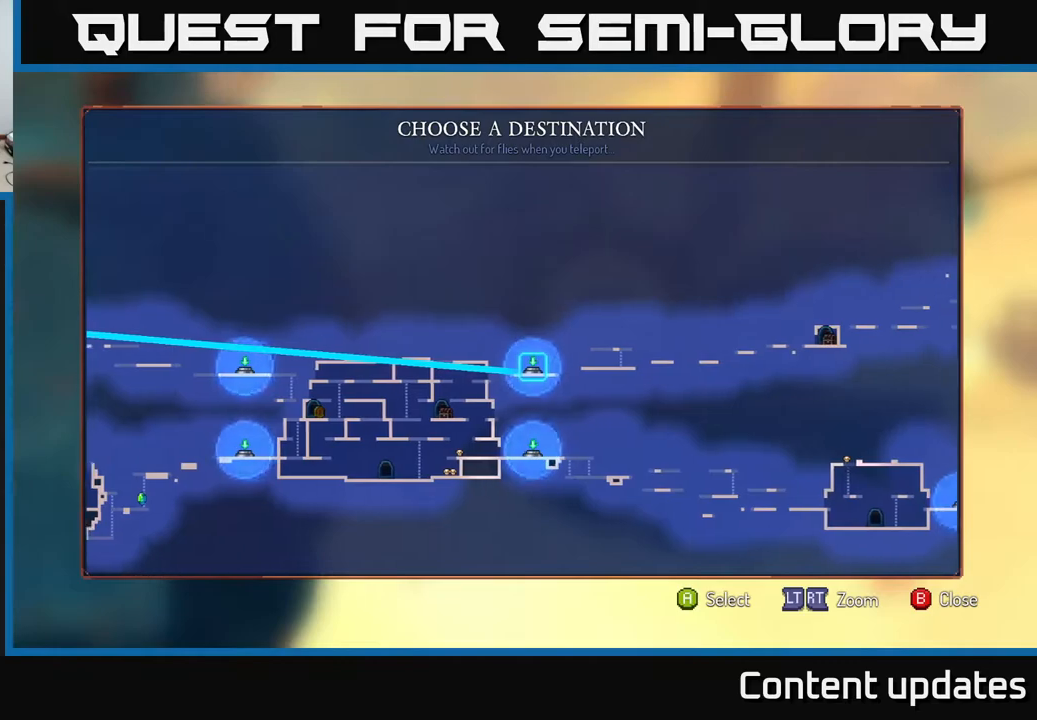
{"buttons": [], "left_stick": "right", "right_stick": "center", "events": [[133, "left_stick", "right"], [300, "left_stick", "center"], [483, "left_stick", "right"]]}
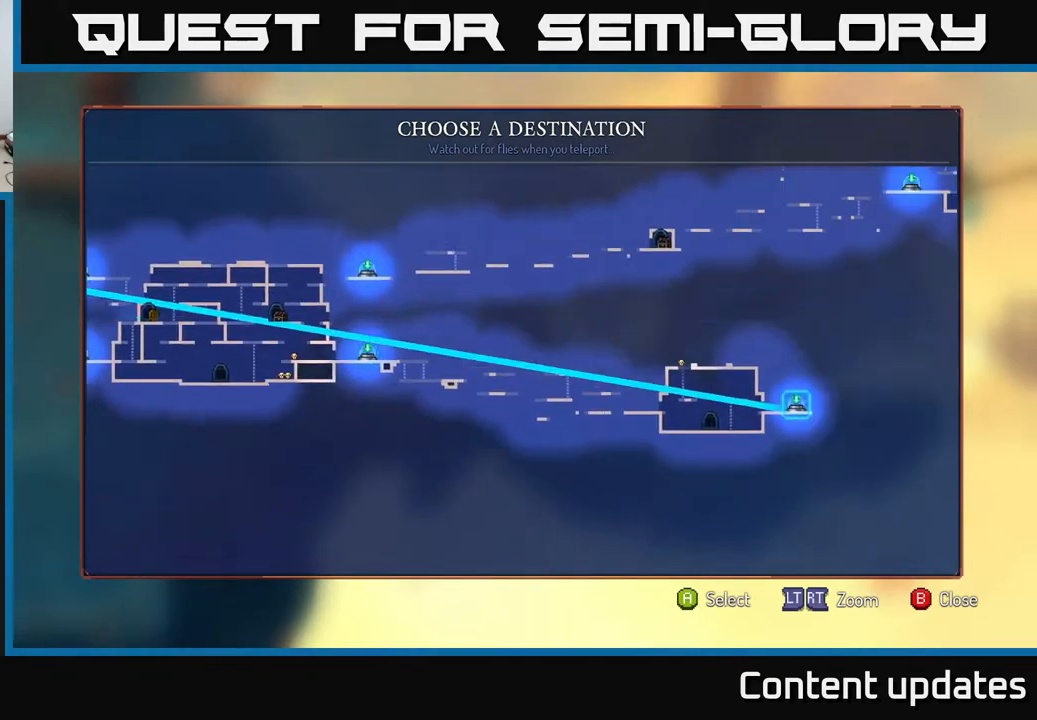
{"buttons": [], "left_stick": "up", "right_stick": "center", "events": [[167, "left_stick", "center"], [417, "left_stick", "up"]]}
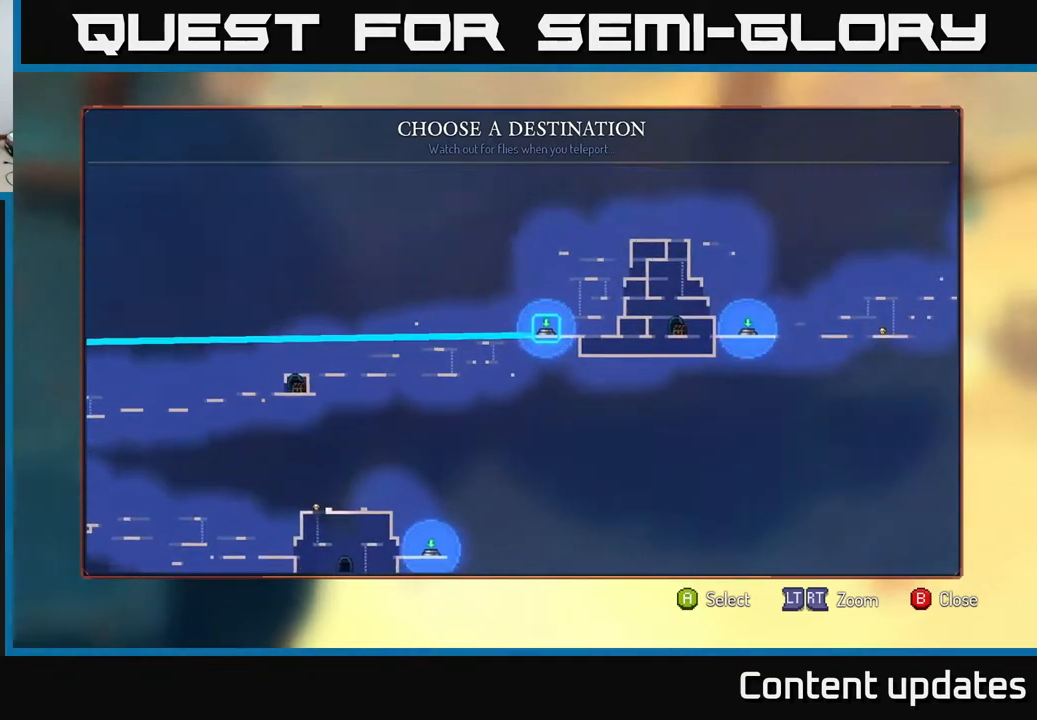
{"buttons": [], "left_stick": "right", "right_stick": "center", "events": [[100, "left_stick", "center"], [333, "left_stick", "right"]]}
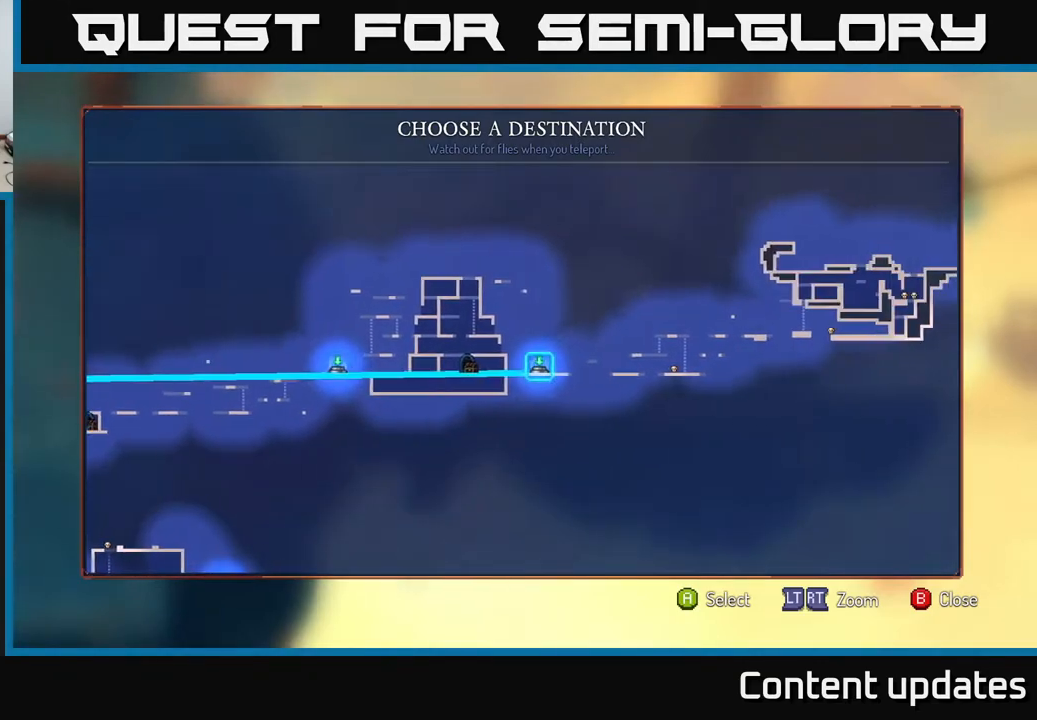
{"buttons": [], "left_stick": "center", "right_stick": "center", "events": [[50, "left_stick", "center"], [167, "left_stick", "right"], [350, "left_stick", "center"]]}
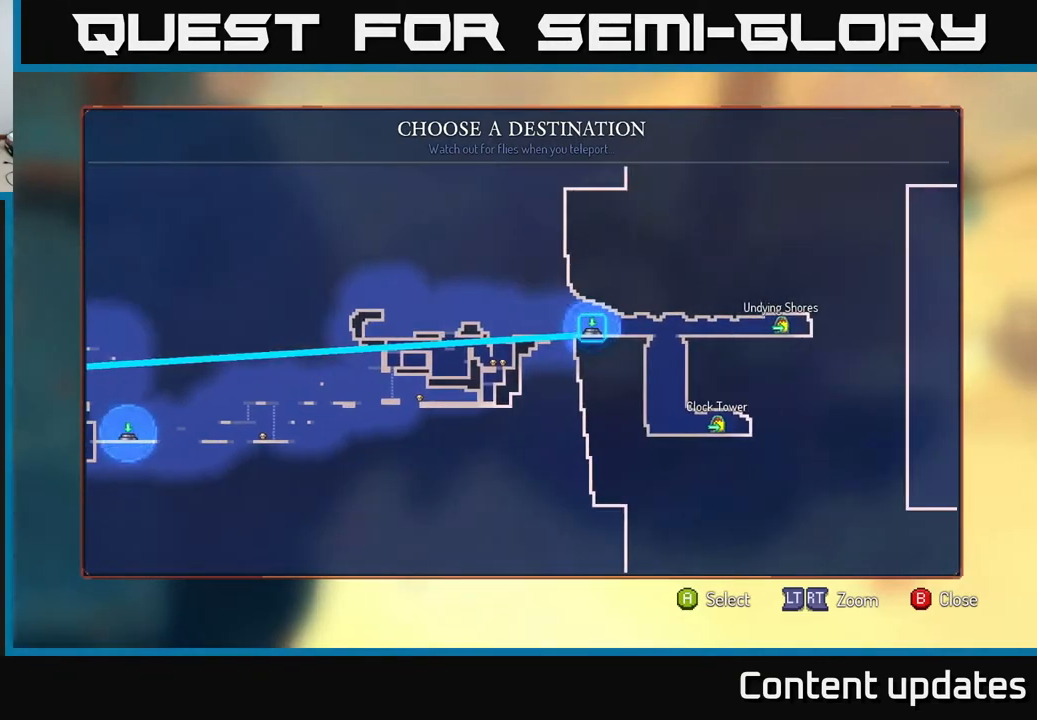
{"buttons": [], "left_stick": "center", "right_stick": "center", "events": []}
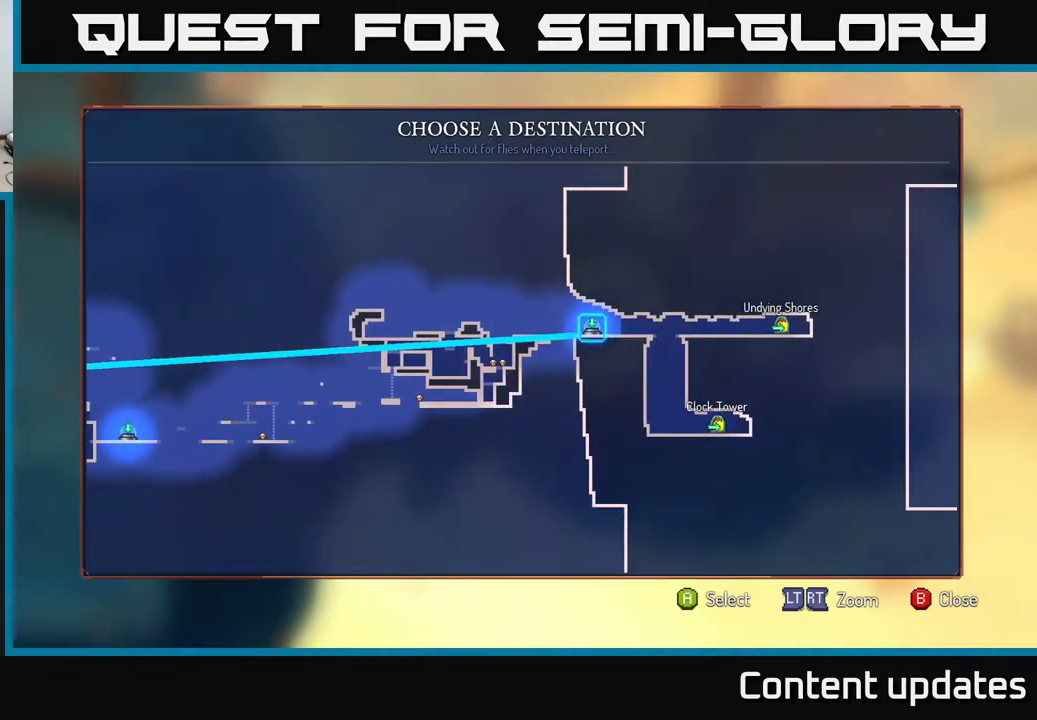
{"buttons": [], "left_stick": "right", "right_stick": "center", "events": [[33, "A", "down"], [117, "A", "up"], [250, "left_stick", "right"]]}
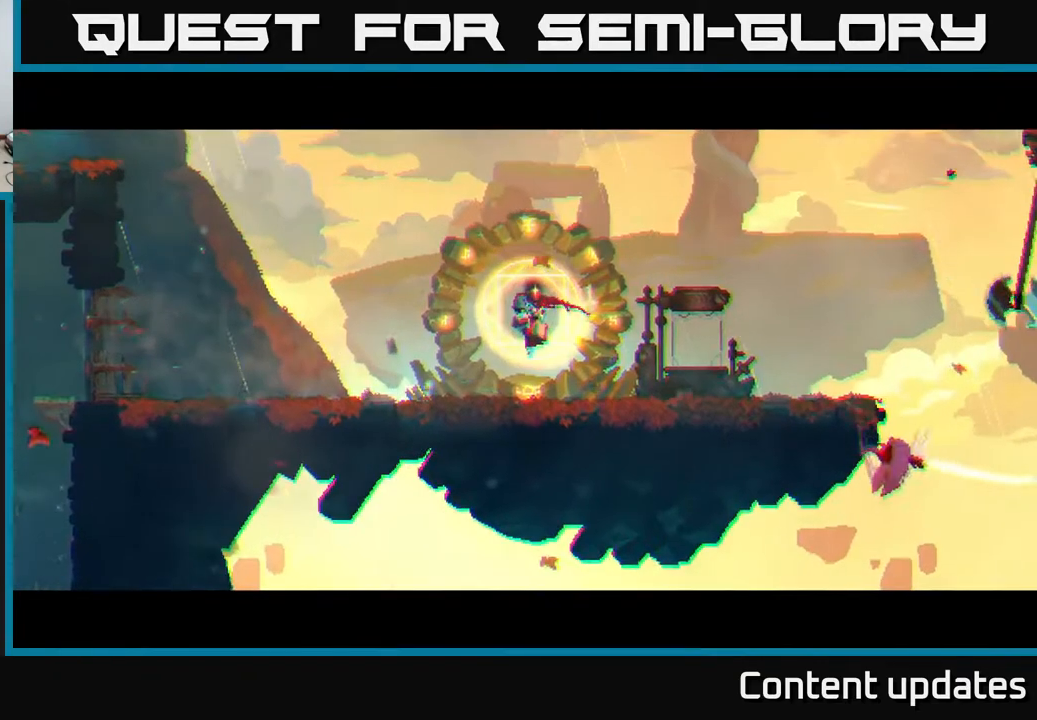
{"buttons": [], "left_stick": "right", "right_stick": "center", "events": []}
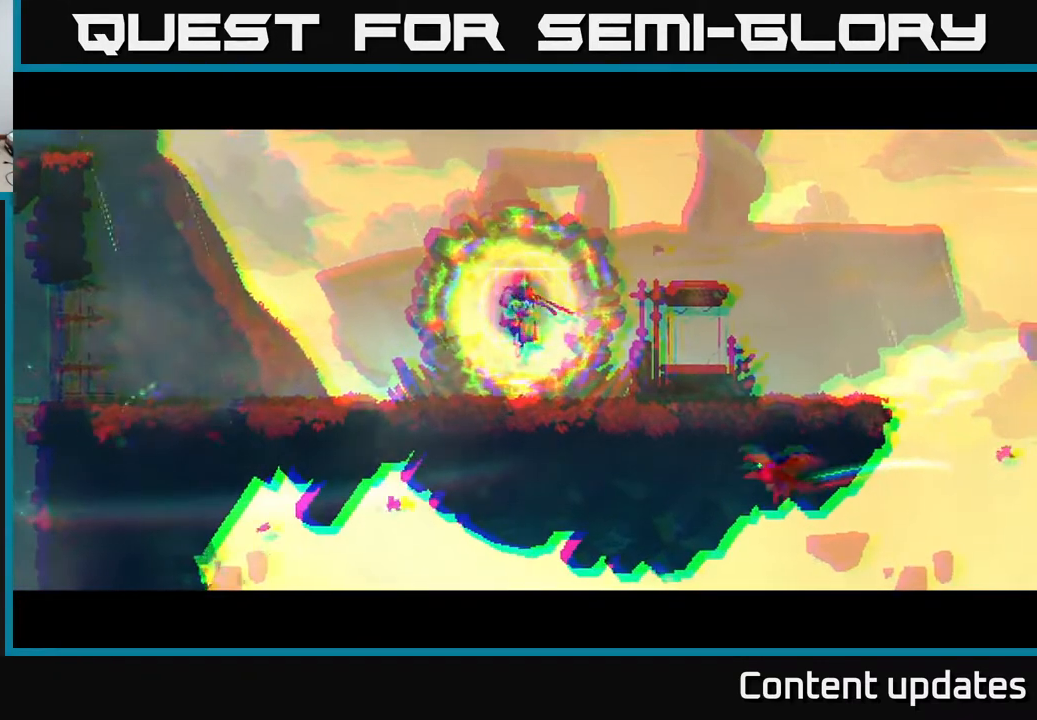
{"buttons": [], "left_stick": "right", "right_stick": "center", "events": []}